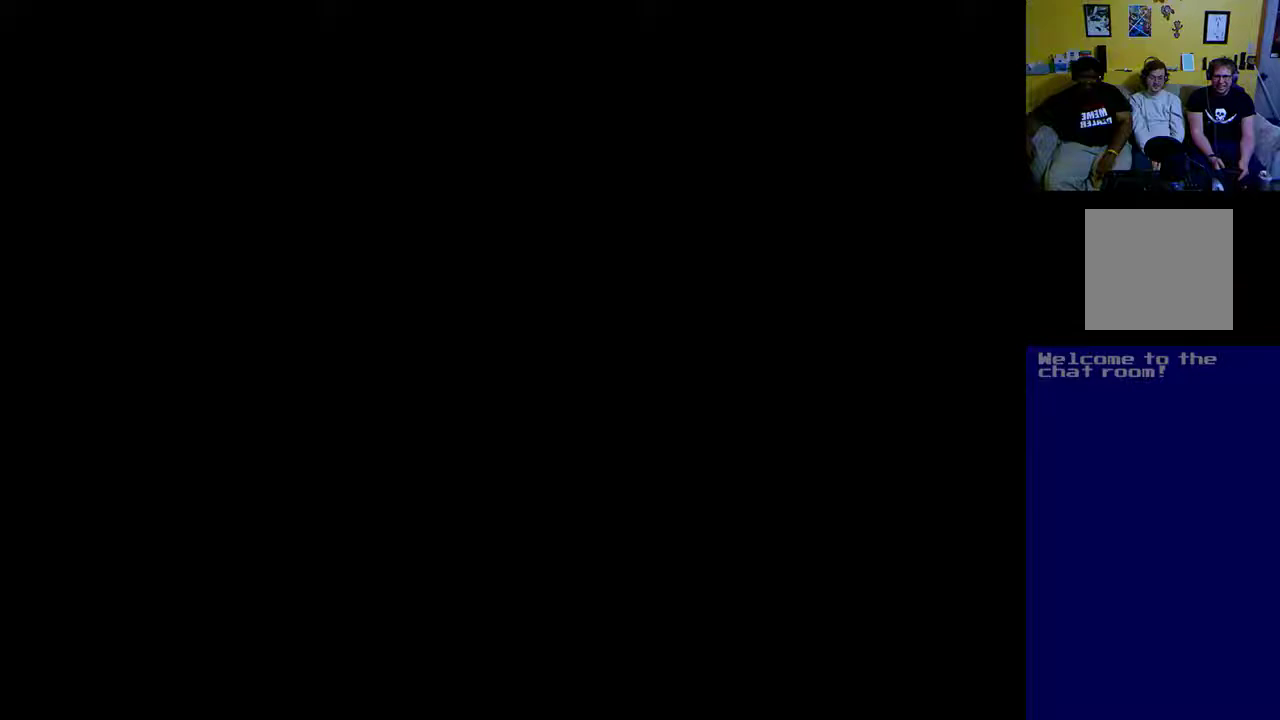
Gameplay with a controller (Xbox layout); each line is a JSON object with the inputs held at the frame after it. "events" lists button and stick changes between this image and that frame as [ms after this image, input, new state], when the widget could be followed in between.
{"buttons": ["DPAD_DOWN"], "left_stick": "up", "right_stick": "center", "events": [[133, "B", "up"], [467, "DPAD_DOWN", "down"]]}
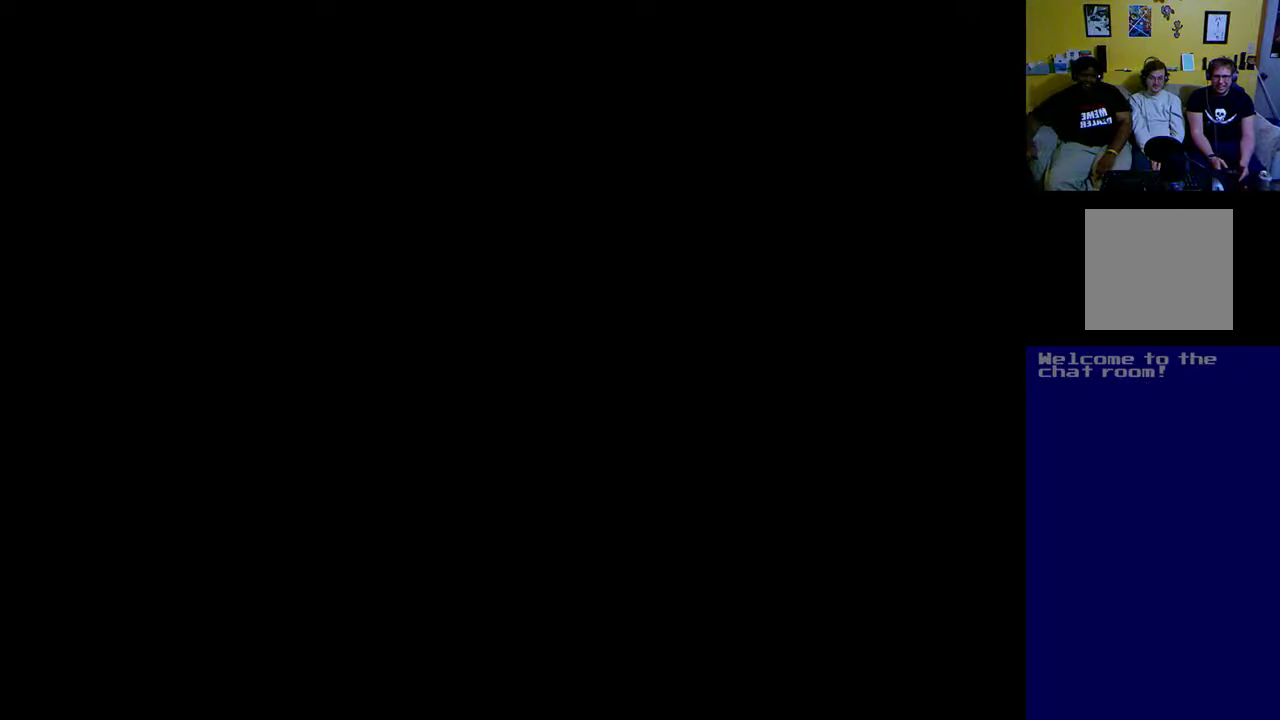
{"buttons": [], "left_stick": "up", "right_stick": "center", "events": [[67, "DPAD_DOWN", "up"]]}
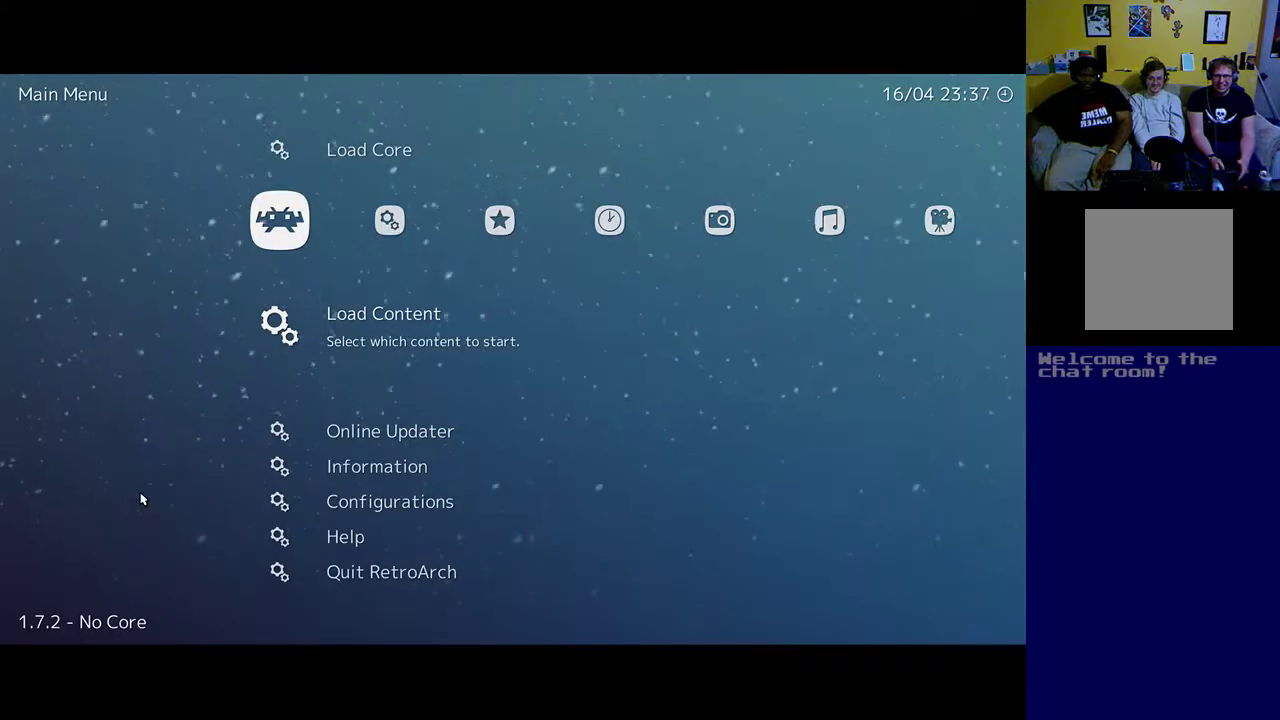
{"buttons": [], "left_stick": "up", "right_stick": "center", "events": [[233, "A", "down"], [300, "A", "up"]]}
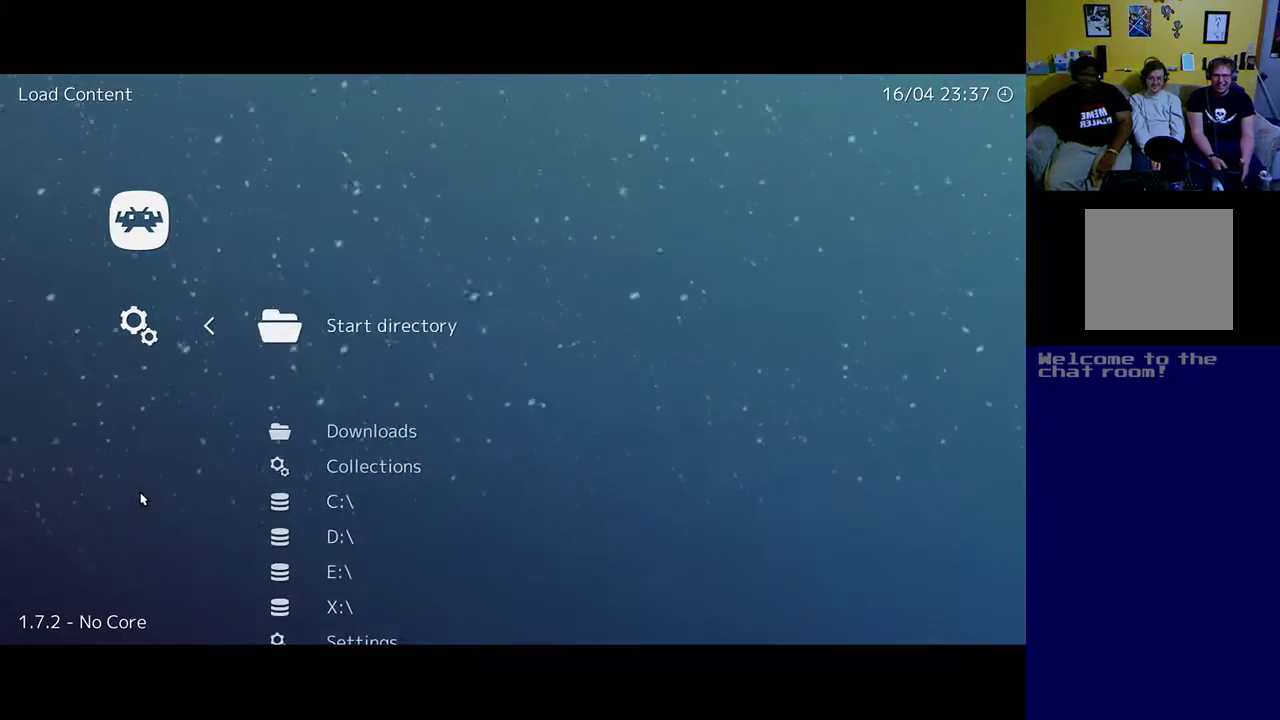
{"buttons": [], "left_stick": "up", "right_stick": "center", "events": [[267, "DPAD_DOWN", "down"], [400, "DPAD_DOWN", "up"]]}
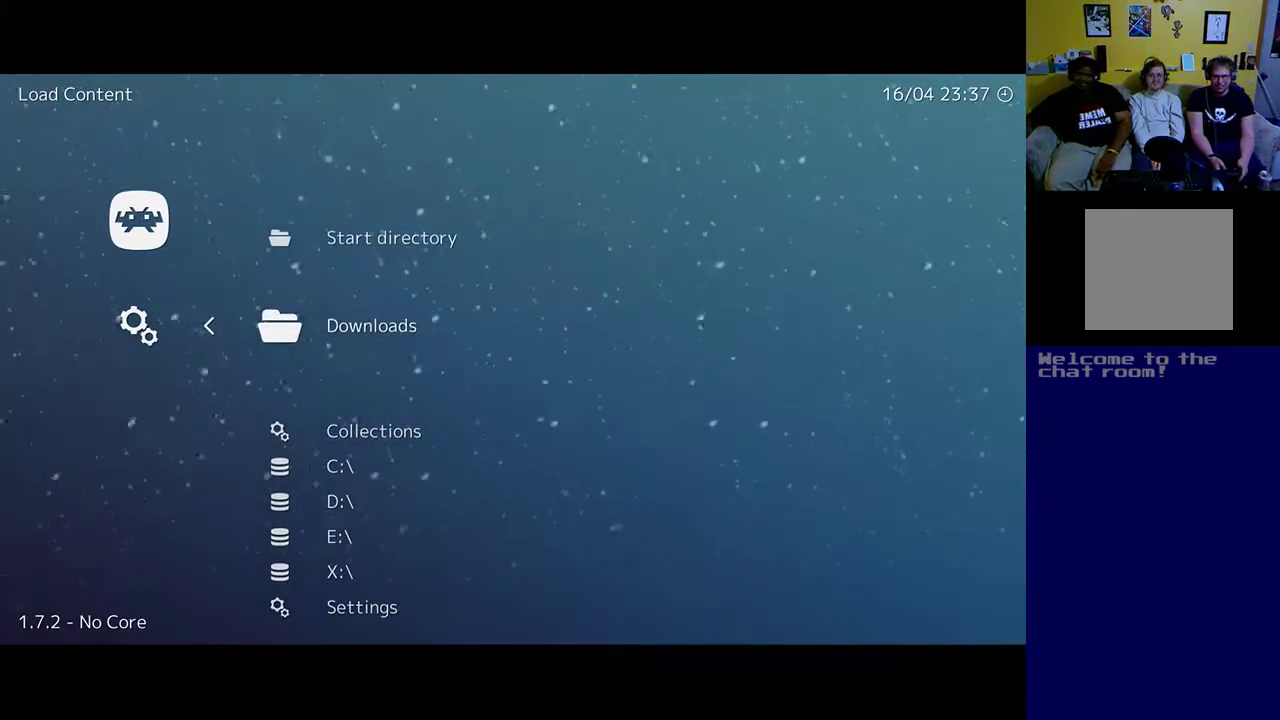
{"buttons": ["DPAD_UP"], "left_stick": "up", "right_stick": "center", "events": [[433, "DPAD_UP", "down"]]}
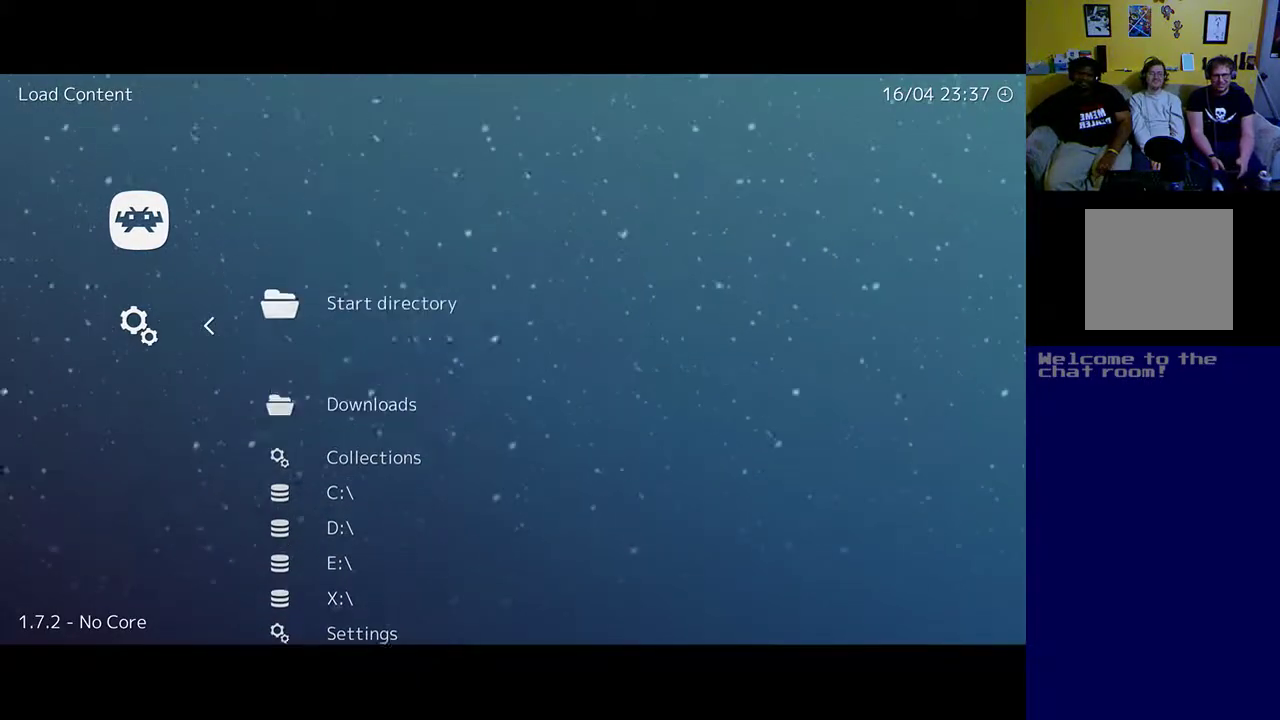
{"buttons": [], "left_stick": "up", "right_stick": "center", "events": [[33, "DPAD_UP", "up"], [233, "A", "down"], [300, "A", "up"]]}
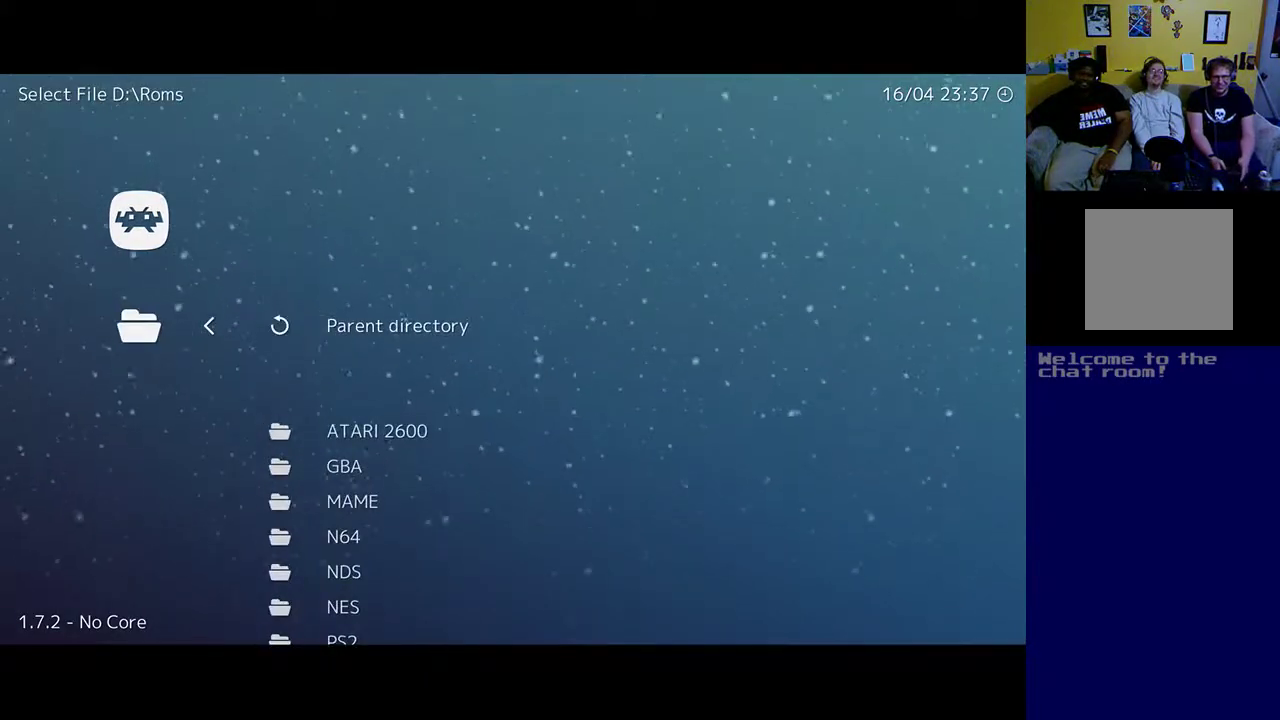
{"buttons": ["DPAD_DOWN"], "left_stick": "up", "right_stick": "center", "events": [[167, "DPAD_DOWN", "down"], [300, "DPAD_DOWN", "up"], [433, "DPAD_DOWN", "down"]]}
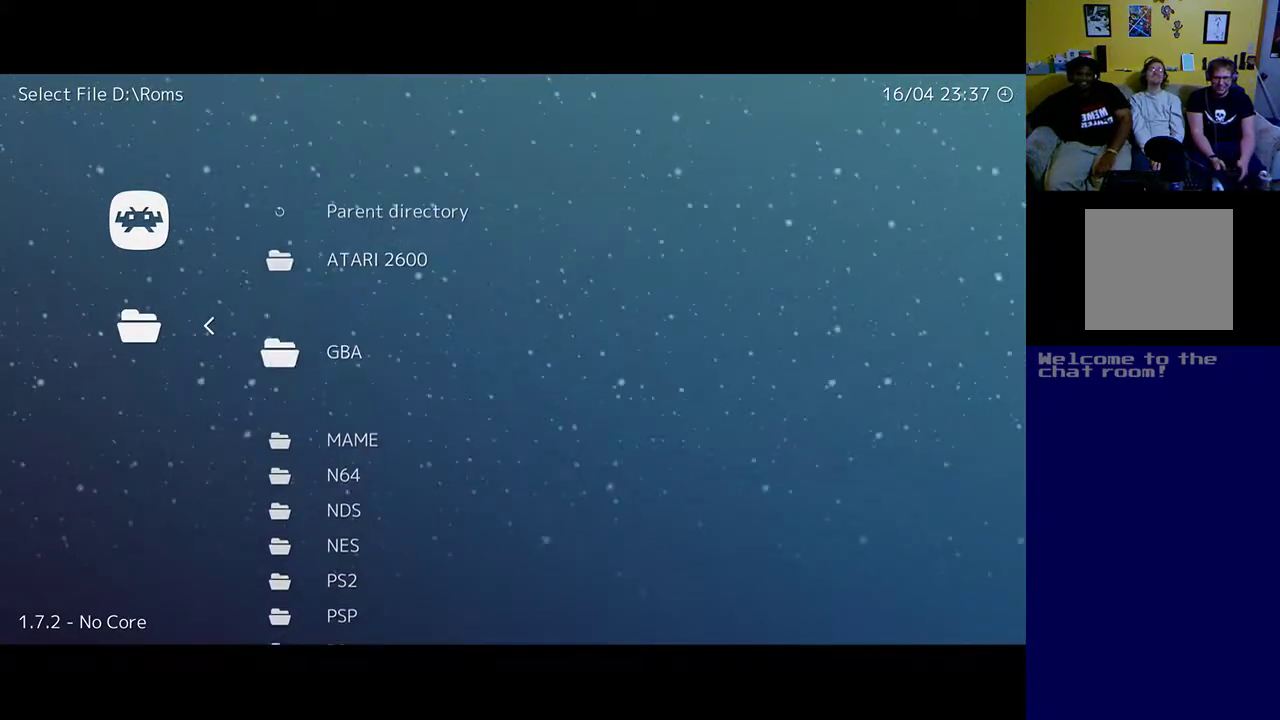
{"buttons": ["DPAD_DOWN"], "left_stick": "up", "right_stick": "center", "events": [[100, "DPAD_DOWN", "up"], [133, "DPAD_DOWN", "down"], [267, "DPAD_DOWN", "up"], [400, "DPAD_DOWN", "down"]]}
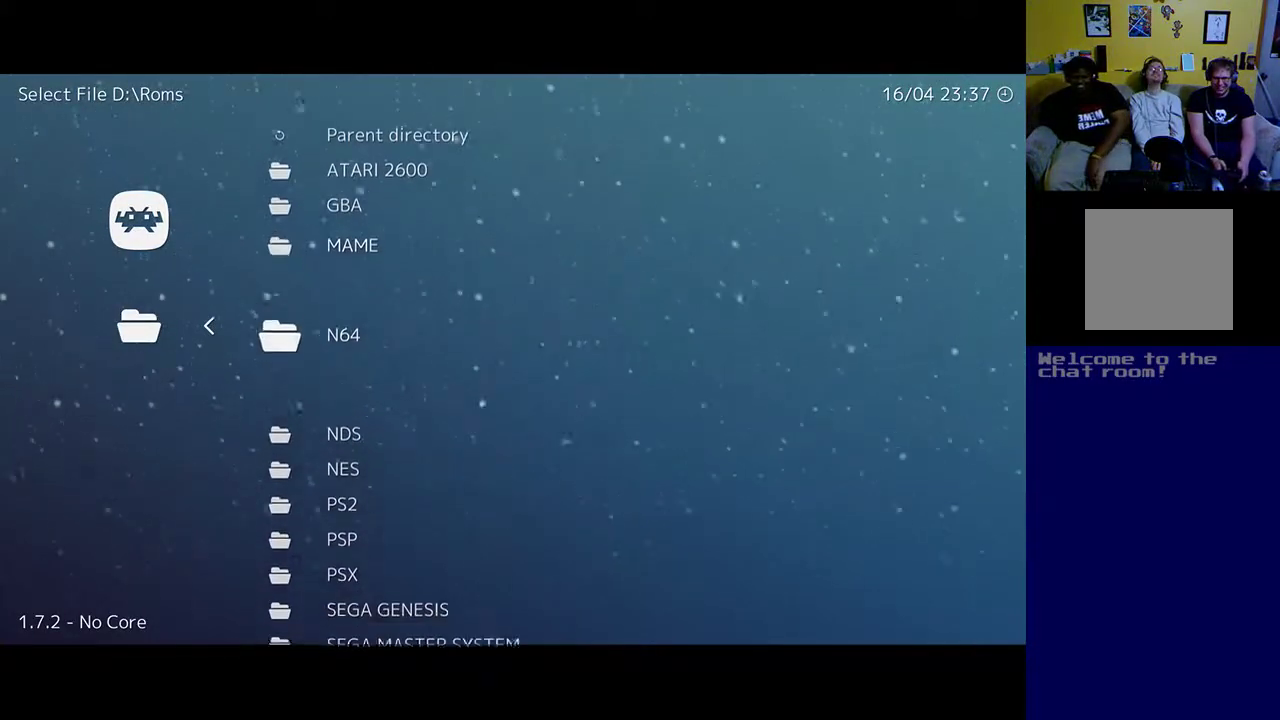
{"buttons": [], "left_stick": "up", "right_stick": "center", "events": [[33, "DPAD_DOWN", "up"], [167, "DPAD_DOWN", "down"], [267, "DPAD_DOWN", "up"], [367, "DPAD_DOWN", "down"], [500, "DPAD_DOWN", "up"]]}
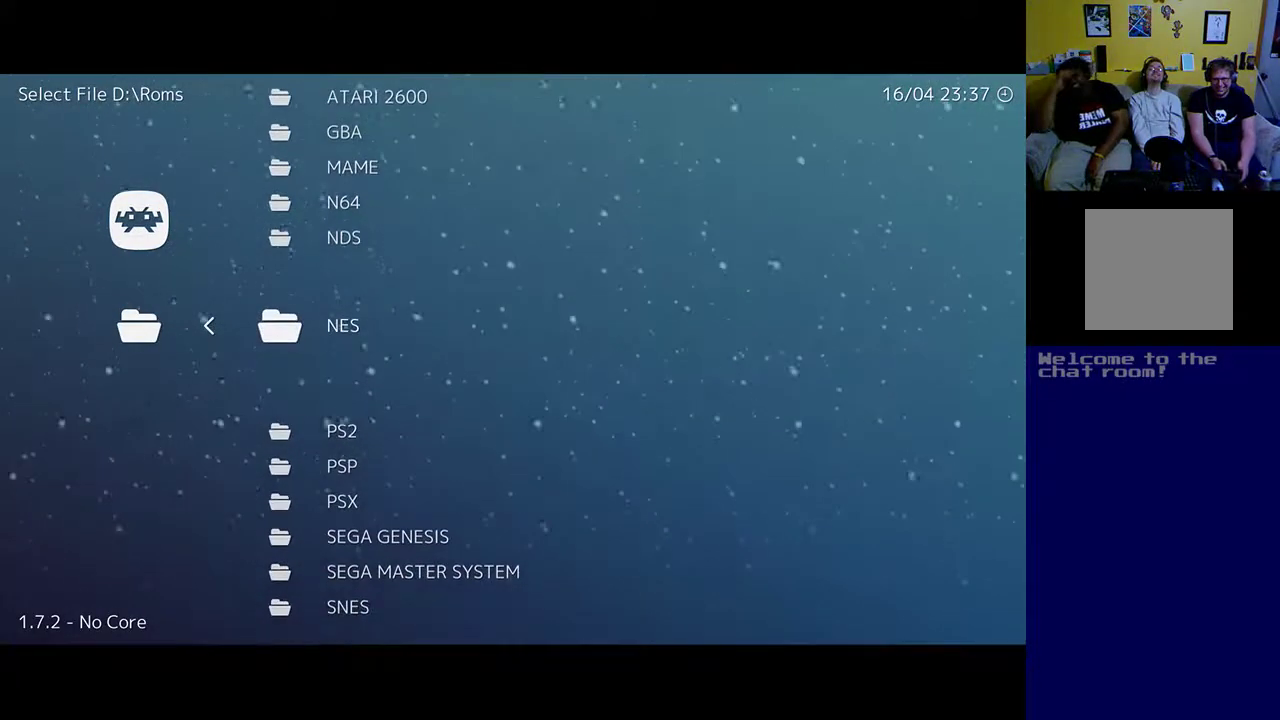
{"buttons": ["DPAD_UP"], "left_stick": "up", "right_stick": "center", "events": [[67, "DPAD_DOWN", "down"], [233, "DPAD_DOWN", "up"], [467, "DPAD_UP", "down"]]}
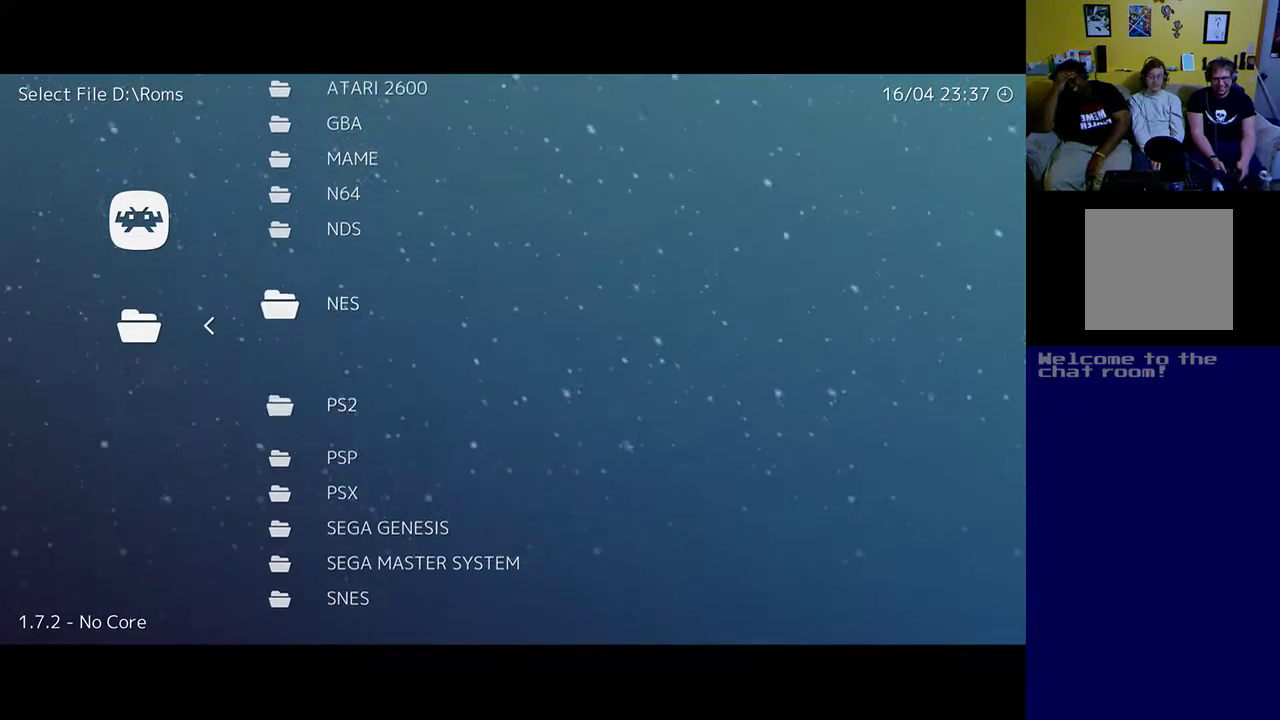
{"buttons": [], "left_stick": "up", "right_stick": "center", "events": [[67, "DPAD_UP", "up"], [233, "A", "down"], [367, "A", "up"]]}
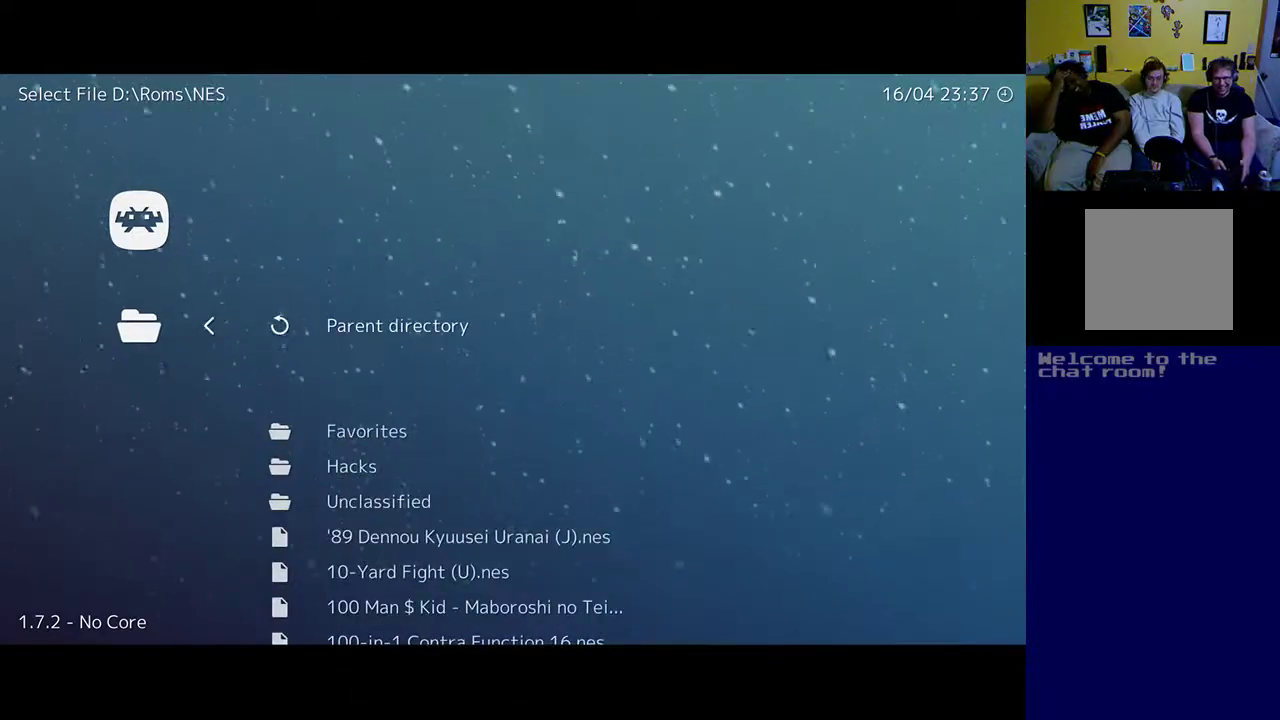
{"buttons": [], "left_stick": "up", "right_stick": "center", "events": [[300, "DPAD_DOWN", "down"], [433, "DPAD_DOWN", "up"]]}
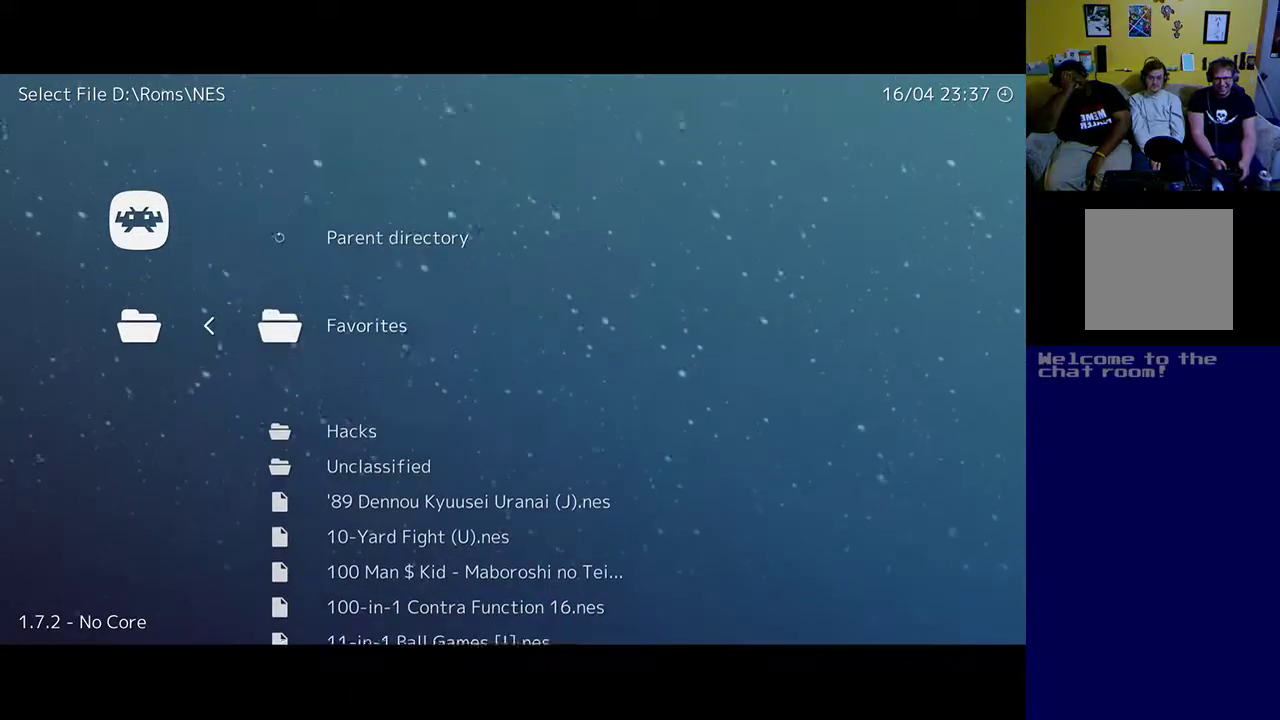
{"buttons": [], "left_stick": "up", "right_stick": "center", "events": [[33, "DPAD_DOWN", "down"], [133, "DPAD_DOWN", "up"], [300, "A", "down"], [367, "A", "up"]]}
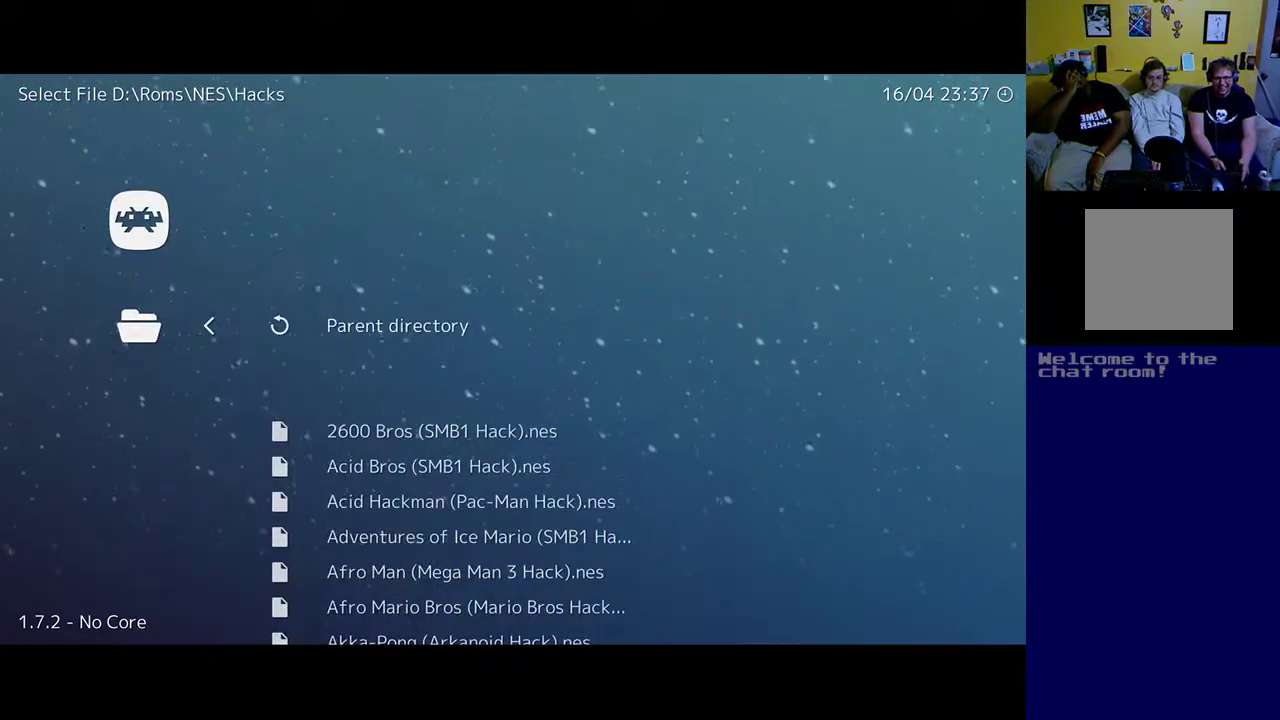
{"buttons": ["DPAD_DOWN"], "left_stick": "up", "right_stick": "center", "events": [[267, "DPAD_DOWN", "down"]]}
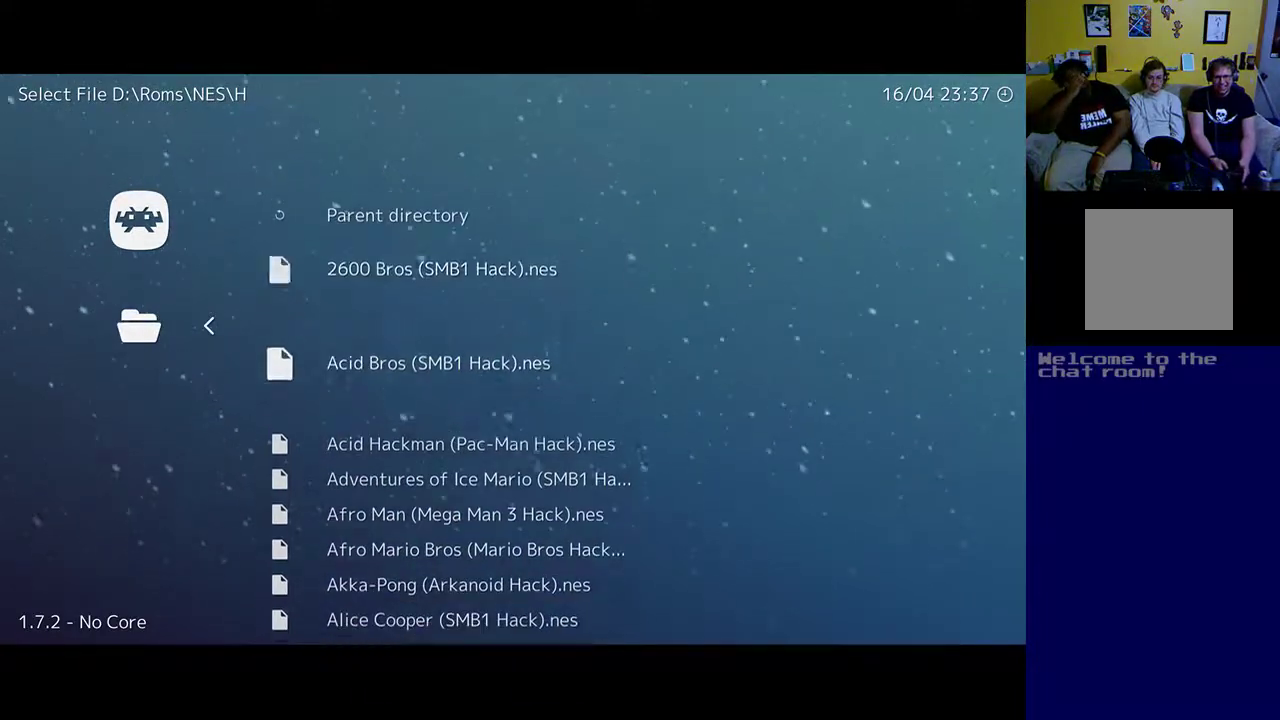
{"buttons": ["DPAD_DOWN"], "left_stick": "up", "right_stick": "center", "events": []}
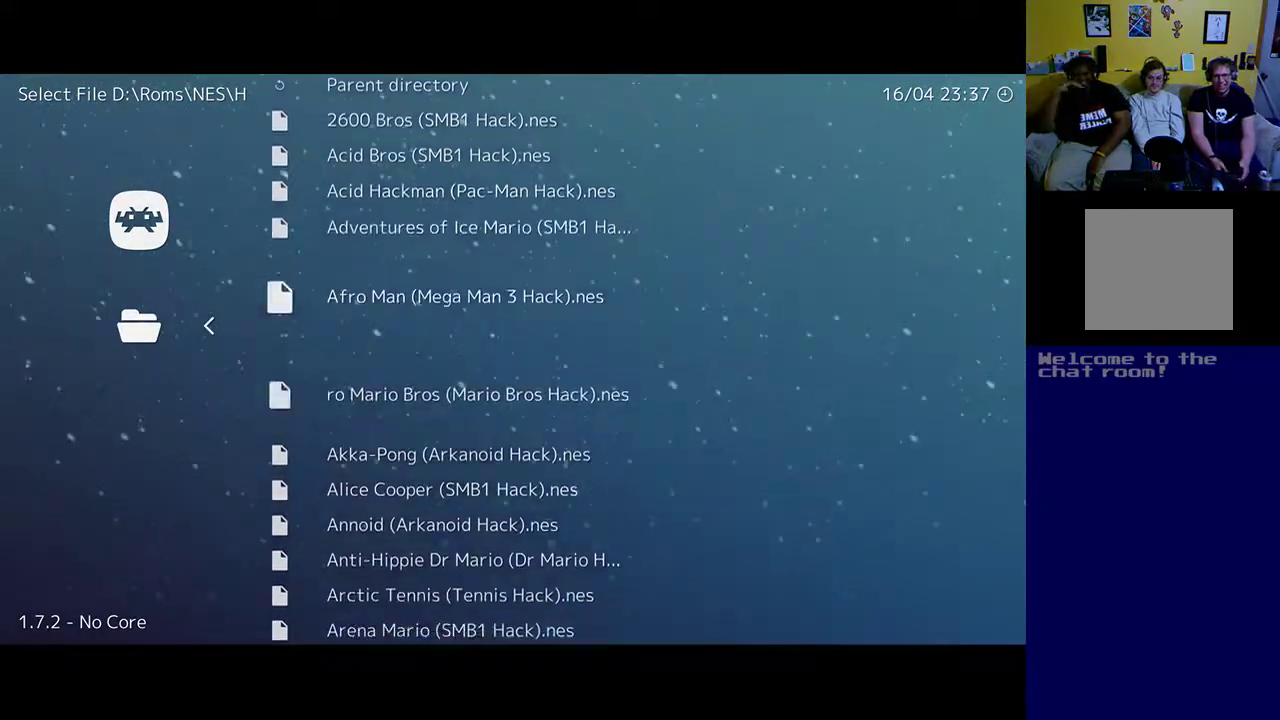
{"buttons": [], "left_stick": "up", "right_stick": "center", "events": [[333, "DPAD_DOWN", "up"]]}
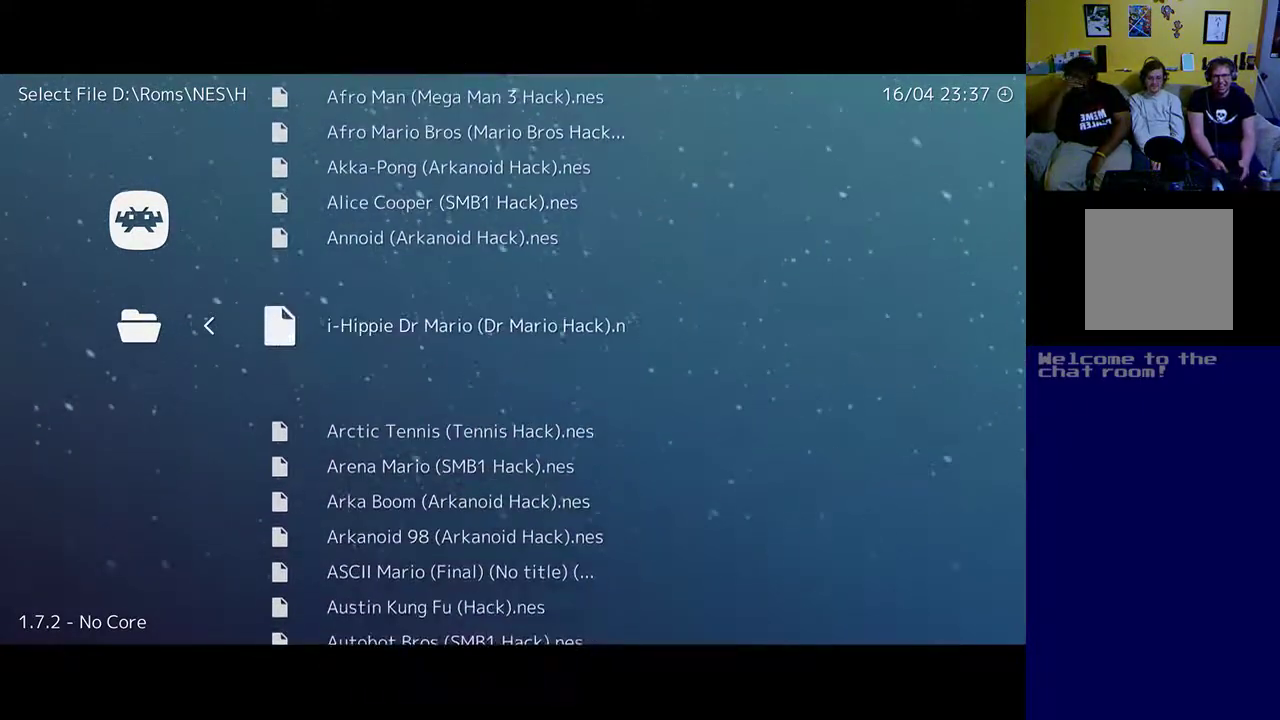
{"buttons": [], "left_stick": "up", "right_stick": "center", "events": [[100, "DPAD_UP", "down"], [267, "DPAD_UP", "up"], [367, "DPAD_UP", "down"], [467, "DPAD_UP", "up"]]}
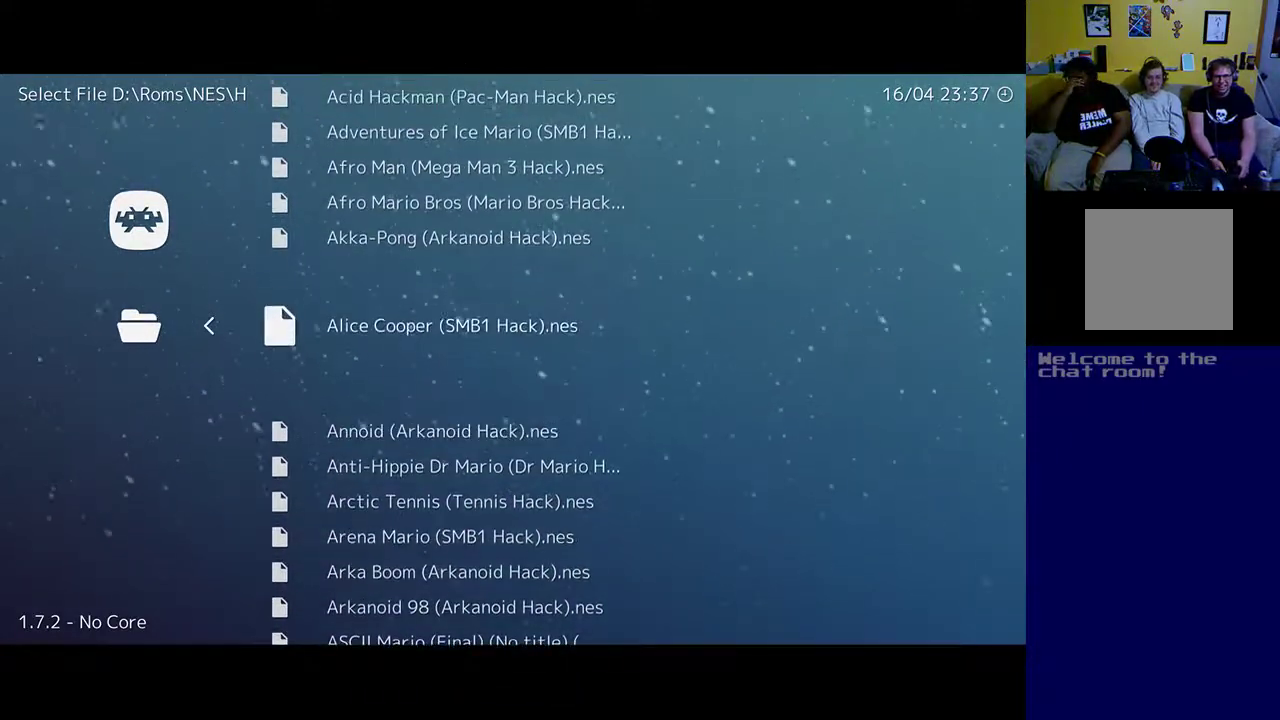
{"buttons": [], "left_stick": "up", "right_stick": "center", "events": [[100, "DPAD_UP", "down"], [233, "DPAD_UP", "up"]]}
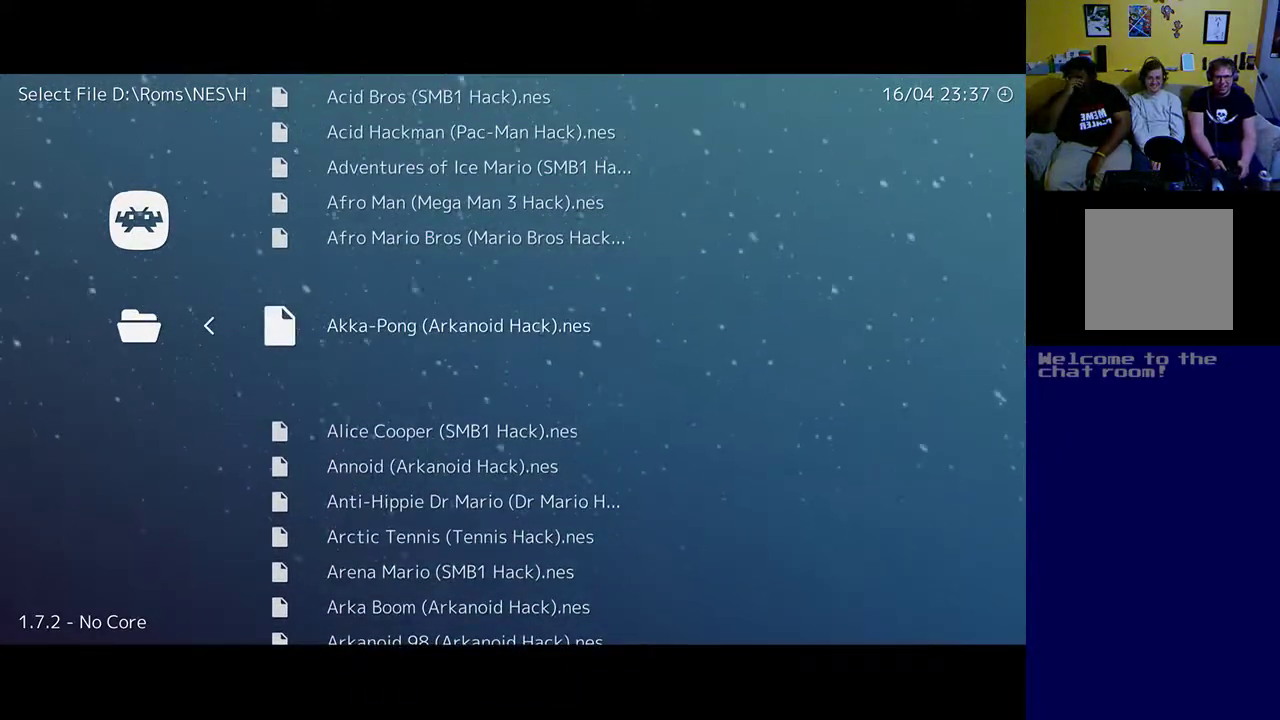
{"buttons": ["R1"], "left_stick": "up", "right_stick": "center", "events": [[200, "R1", "down"]]}
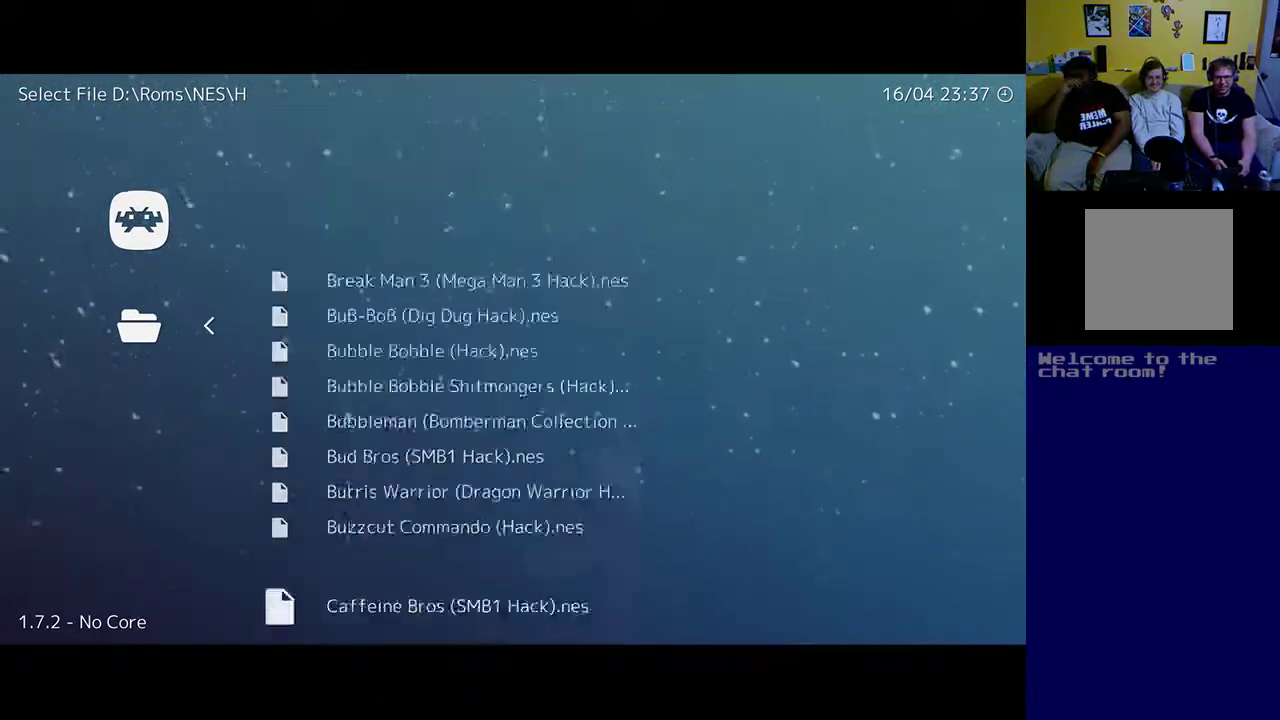
{"buttons": [], "left_stick": "up", "right_stick": "center", "events": [[367, "R1", "up"]]}
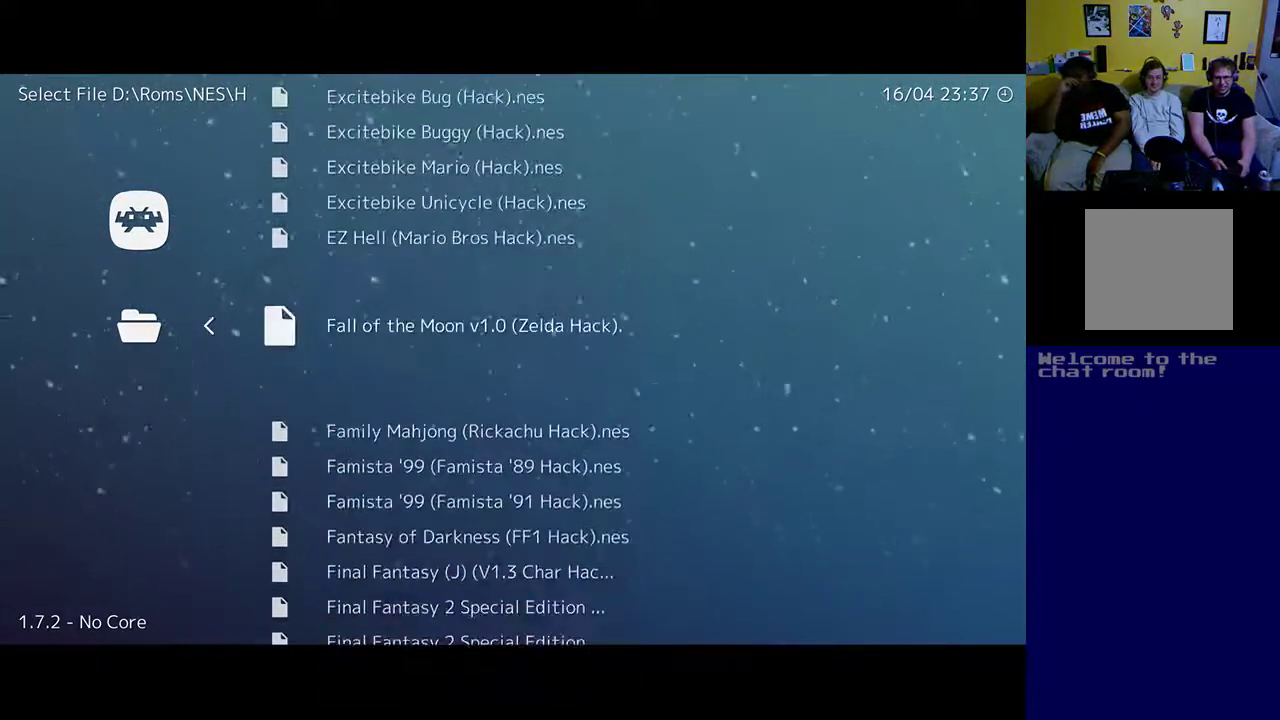
{"buttons": ["R1"], "left_stick": "up", "right_stick": "center", "events": [[367, "R1", "down"]]}
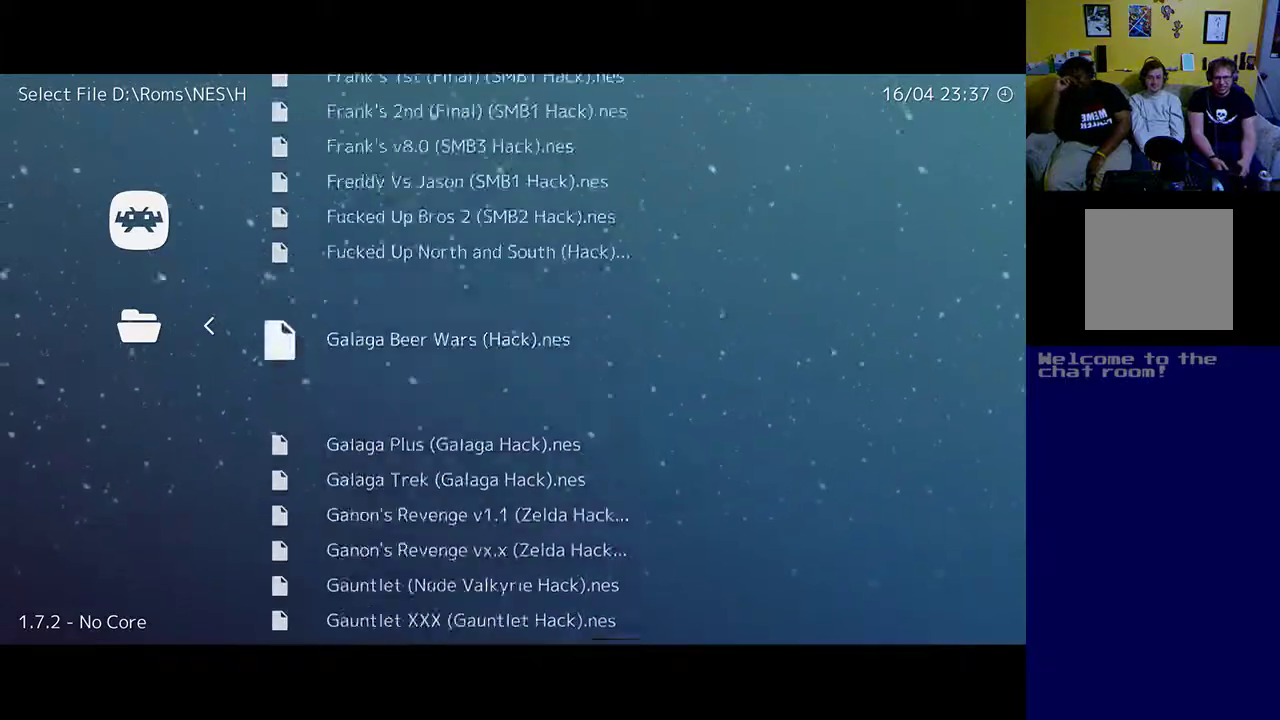
{"buttons": ["R1"], "left_stick": "up", "right_stick": "center", "events": []}
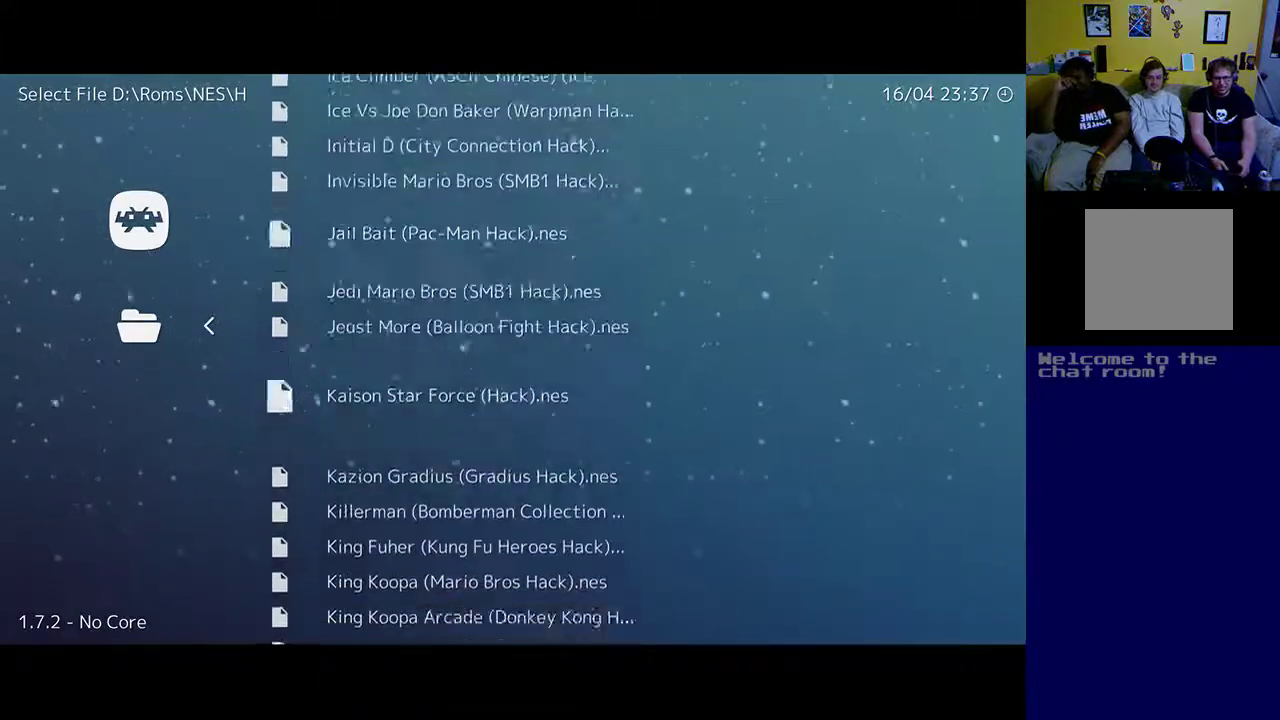
{"buttons": ["R1"], "left_stick": "up", "right_stick": "center", "events": []}
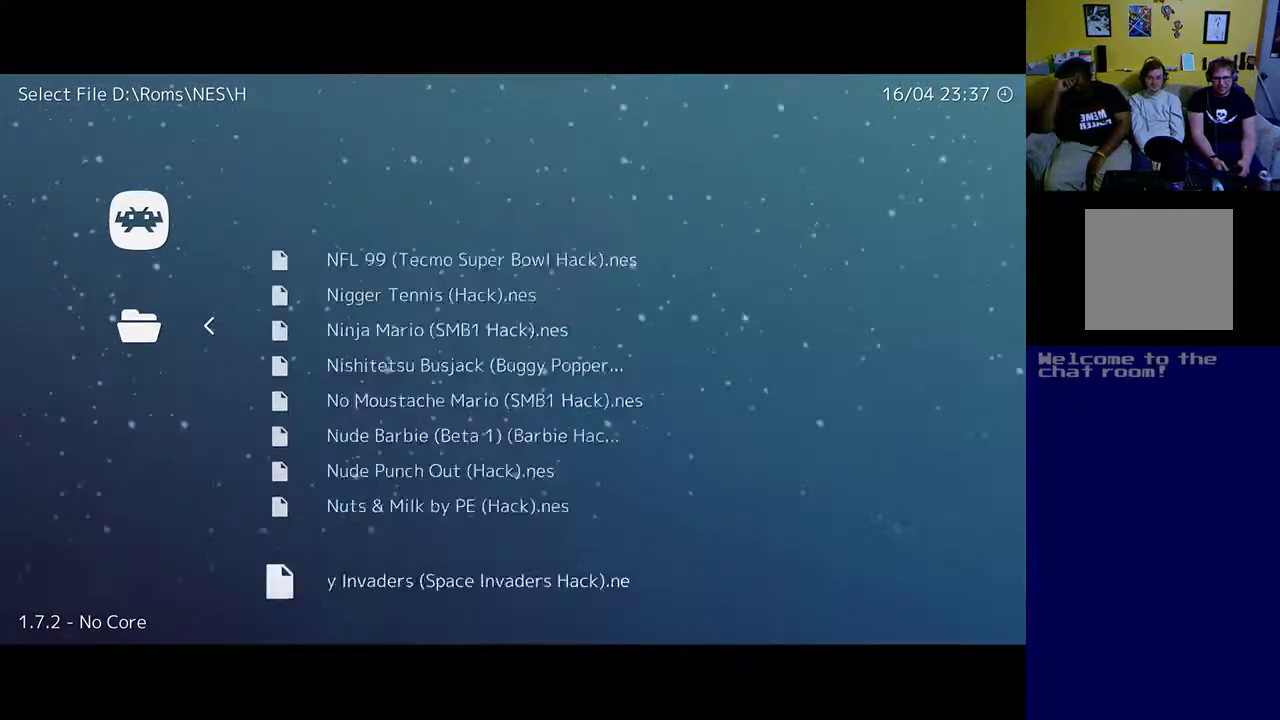
{"buttons": [], "left_stick": "up", "right_stick": "center", "events": [[400, "R1", "up"]]}
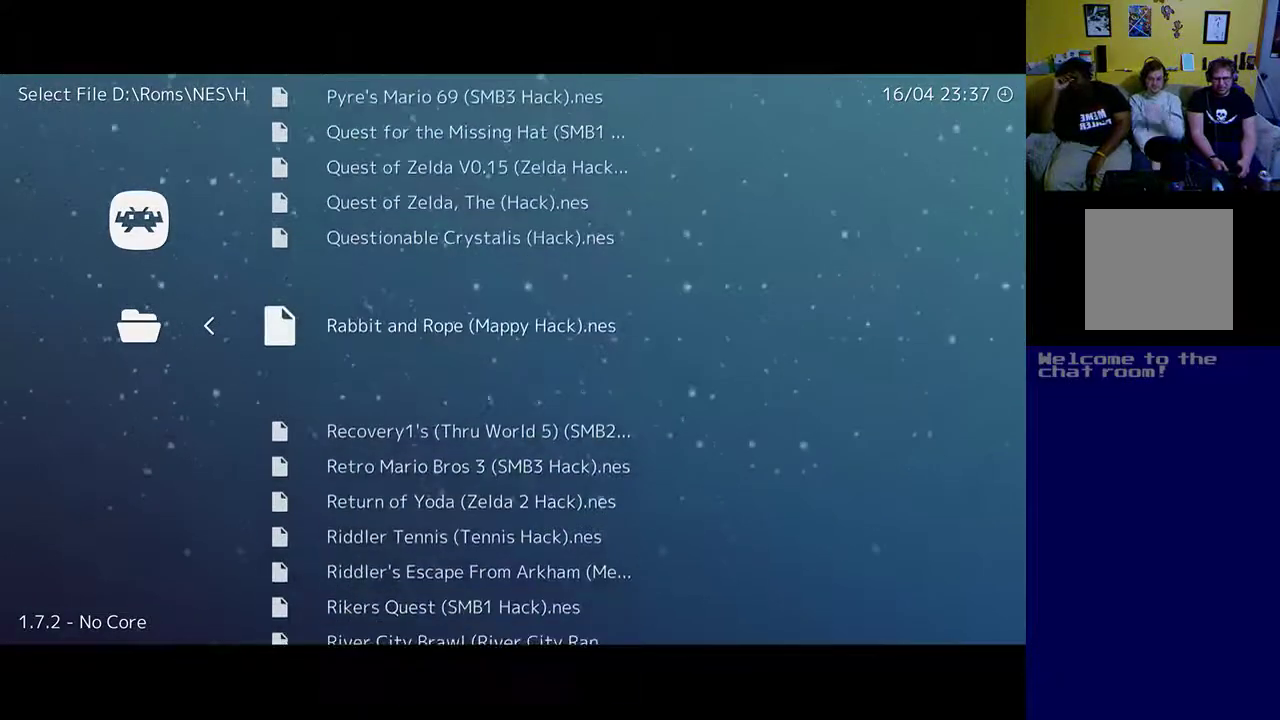
{"buttons": [], "left_stick": "up", "right_stick": "center", "events": []}
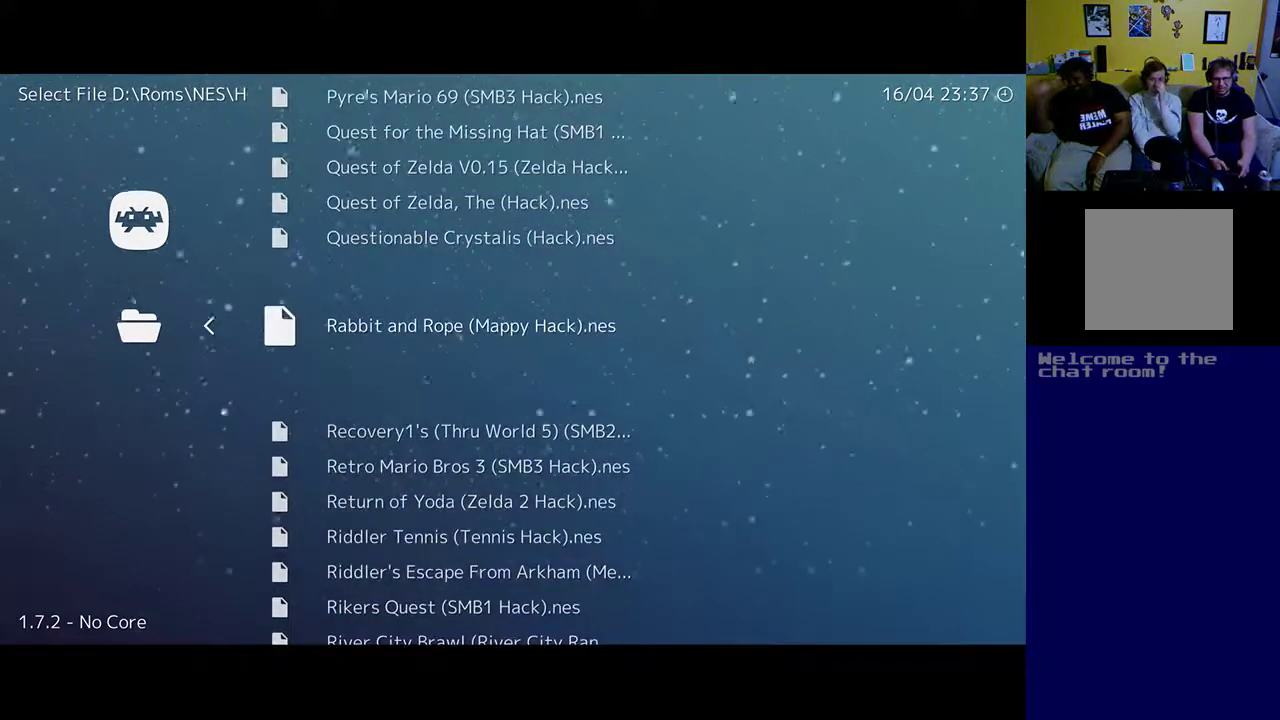
{"buttons": ["DPAD_DOWN"], "left_stick": "up", "right_stick": "center", "events": [[400, "DPAD_DOWN", "down"]]}
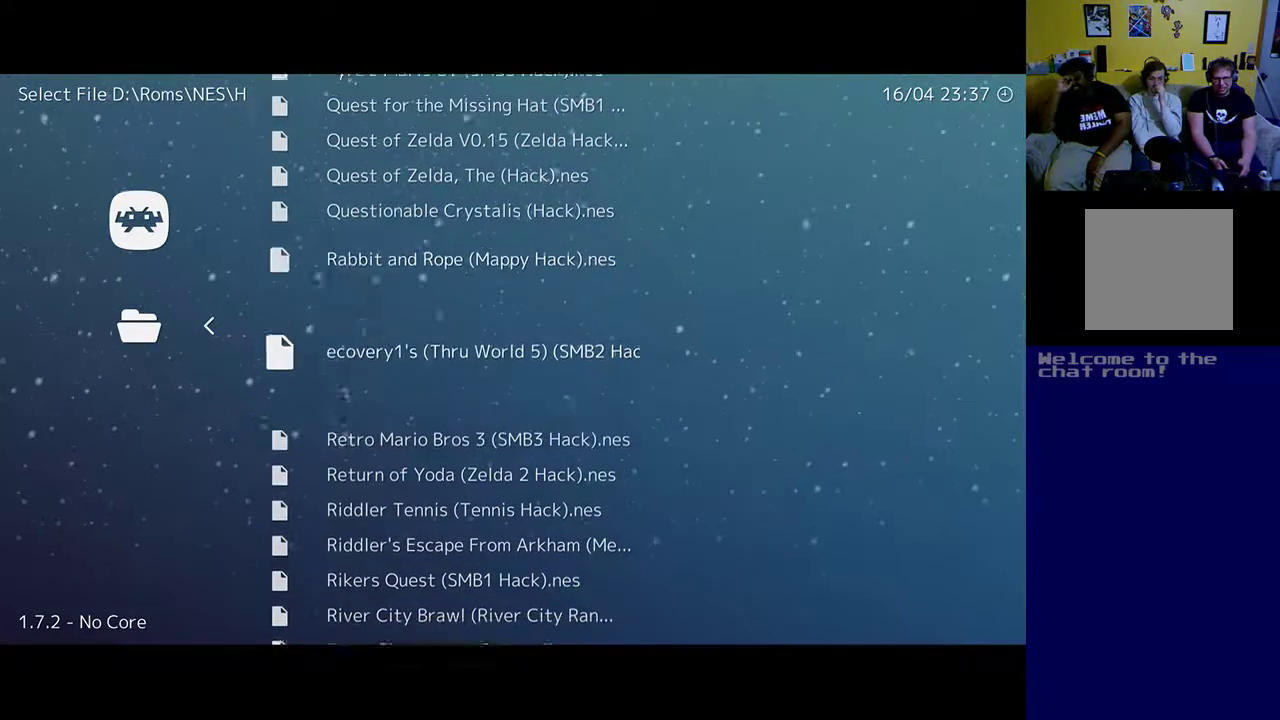
{"buttons": [], "left_stick": "up", "right_stick": "center", "events": [[33, "DPAD_DOWN", "up"], [267, "DPAD_UP", "down"], [433, "DPAD_UP", "up"]]}
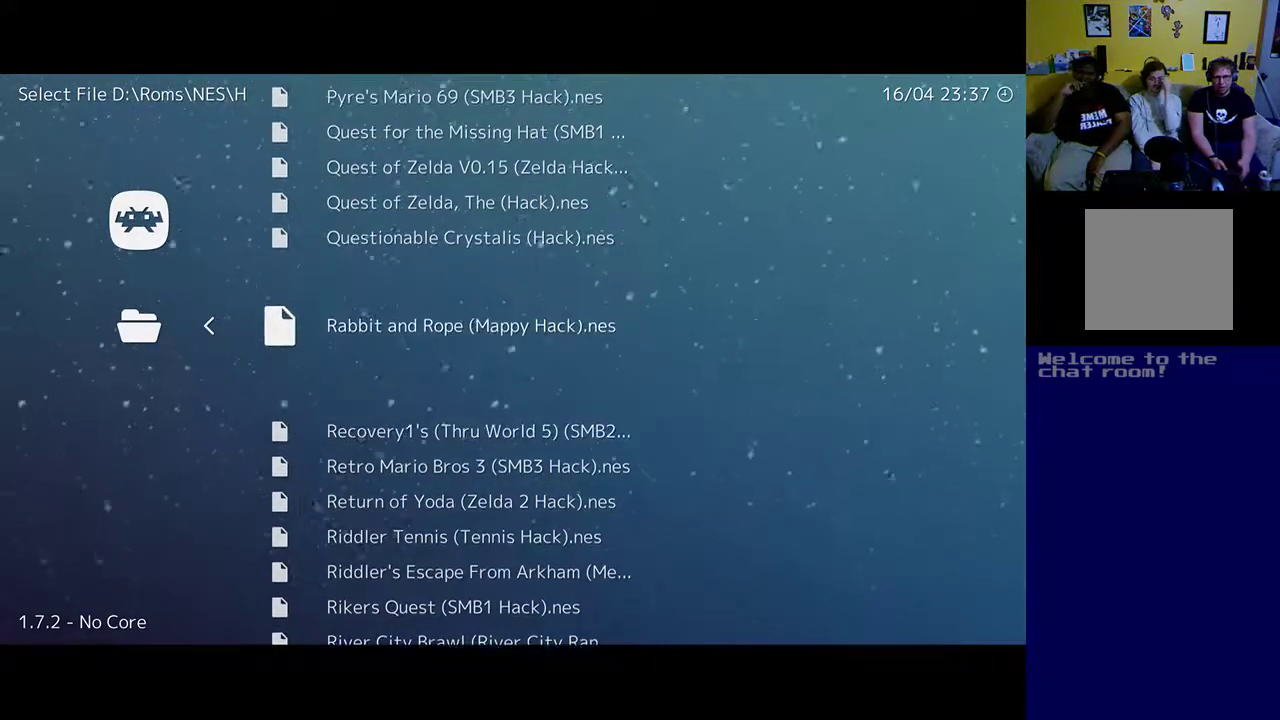
{"buttons": [], "left_stick": "up", "right_stick": "center", "events": []}
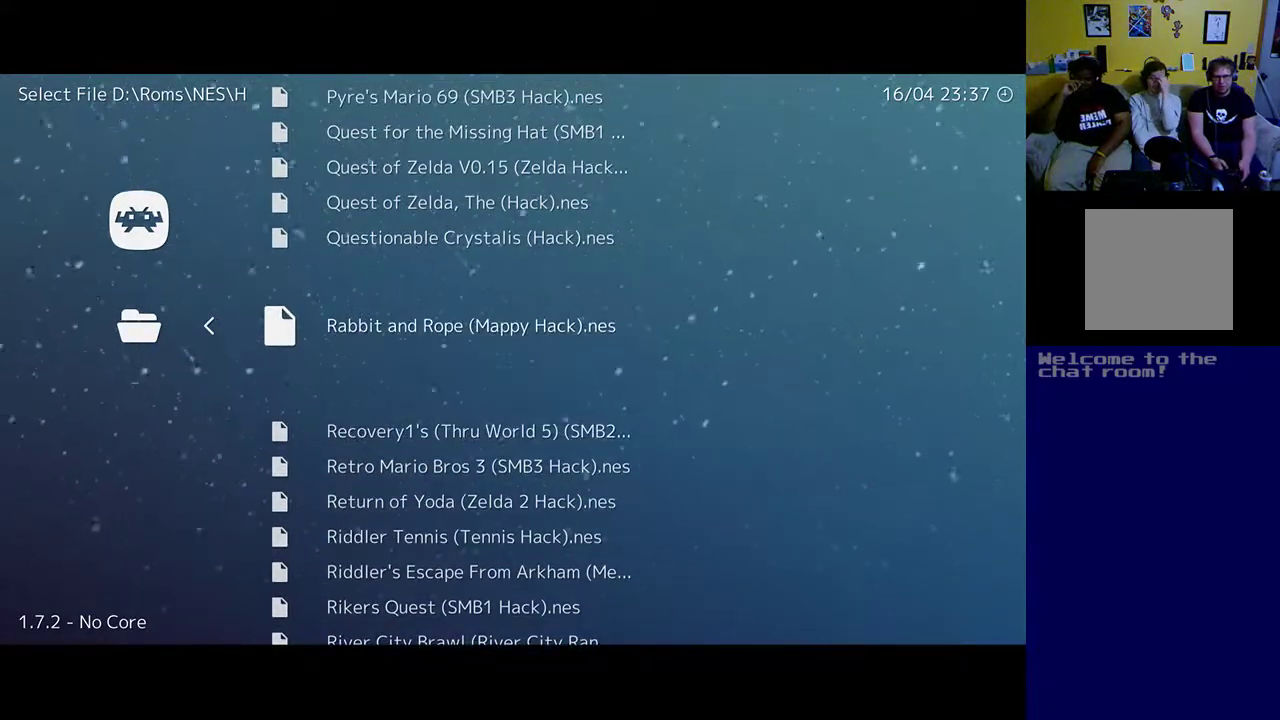
{"buttons": [], "left_stick": "up", "right_stick": "center", "events": []}
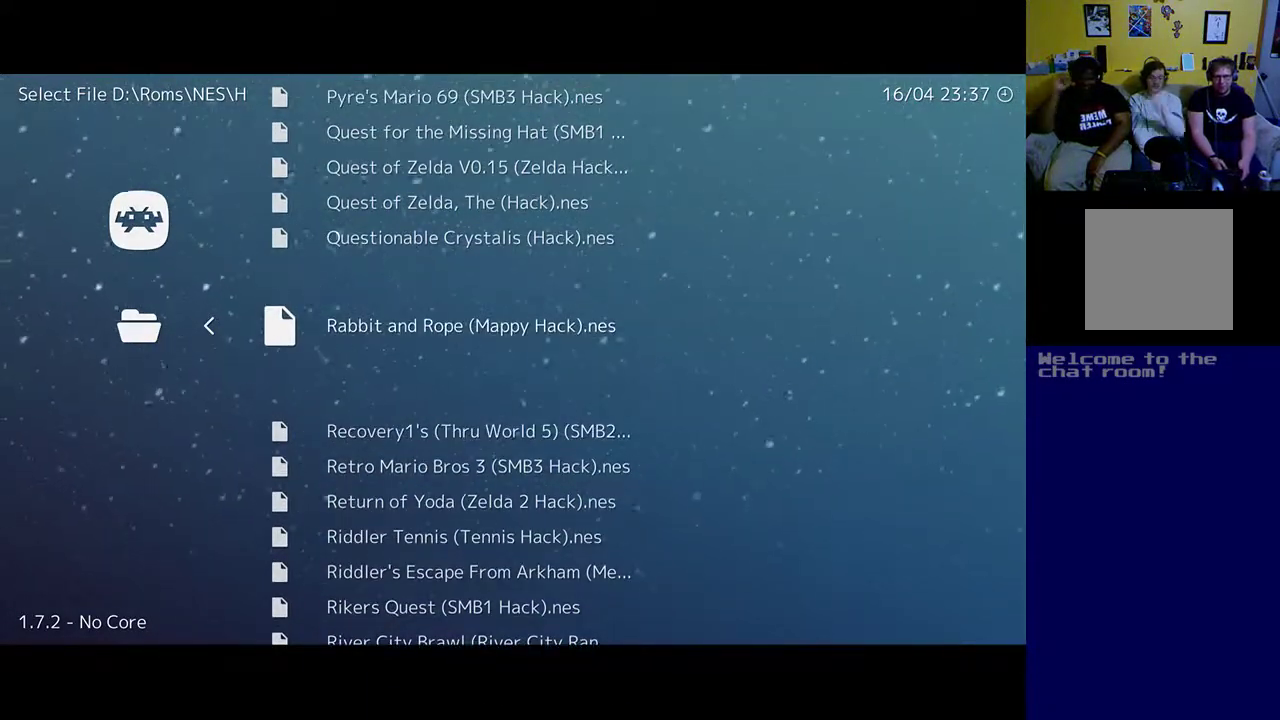
{"buttons": [], "left_stick": "up", "right_stick": "center", "events": []}